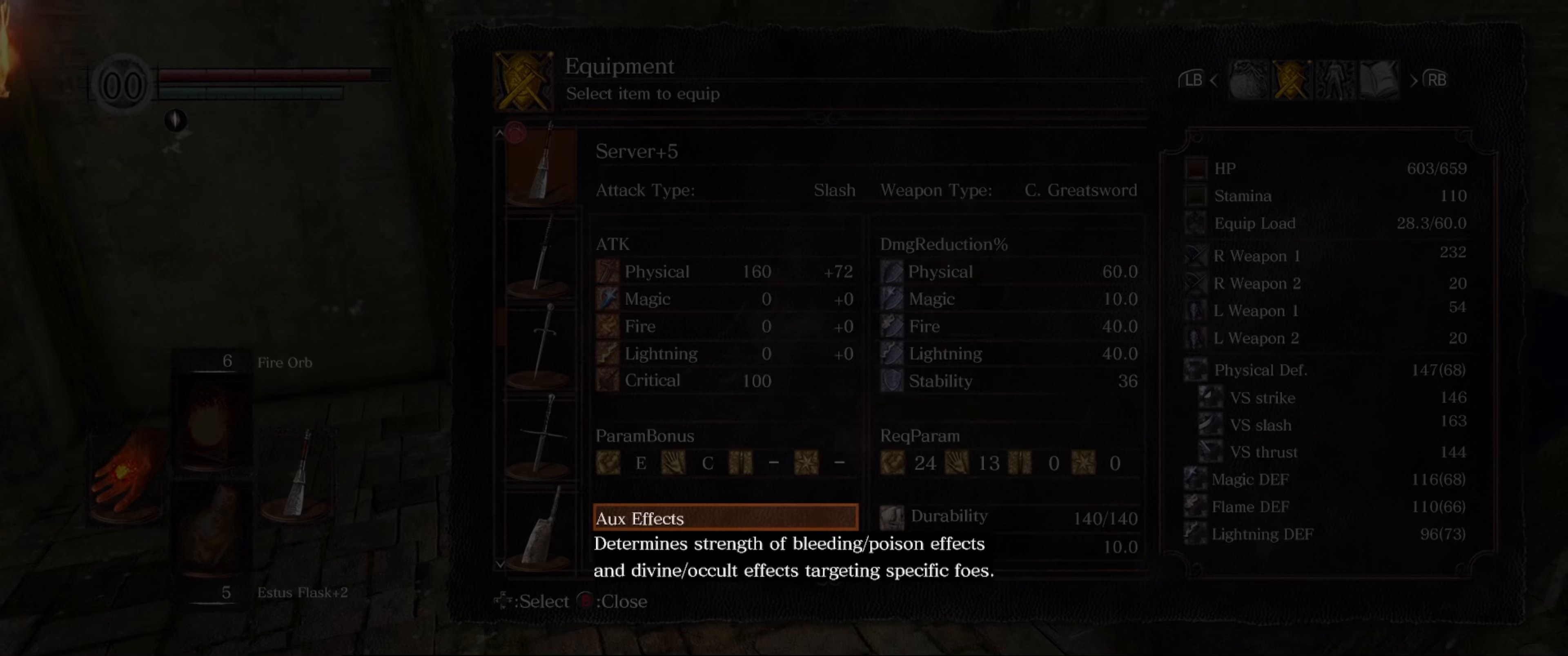
Gameplay with a controller (Xbox layout); each line is a JSON object with the inputs held at the frame after it. "events" lists button and stick changes between this image and that frame as [ms after this image, input, new state], when the widget could be followed in between. Not read: L3 R3.
{"buttons": [], "left_stick": "center", "right_stick": "center", "events": [[116, "B", "down"], [250, "B", "up"]]}
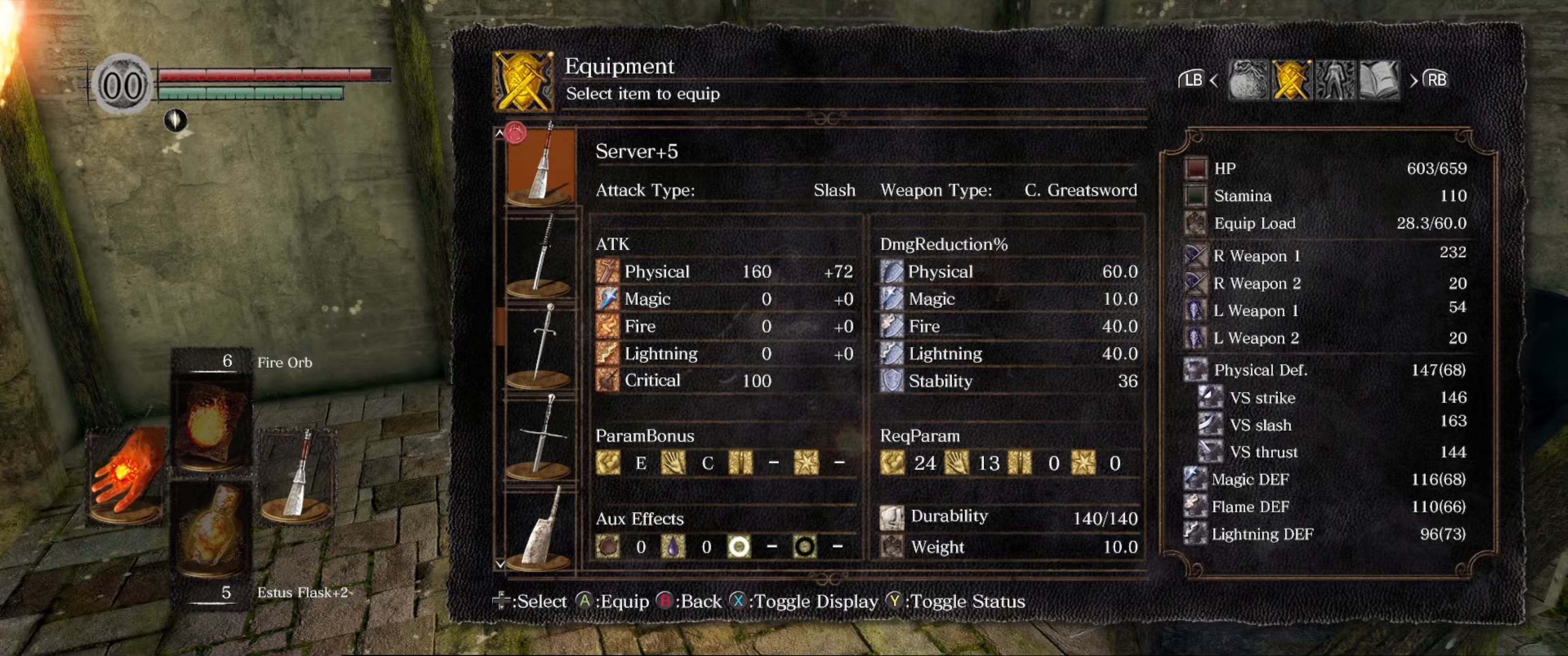
{"buttons": [], "left_stick": "center", "right_stick": "center", "events": [[366, "B", "down"], [483, "B", "up"]]}
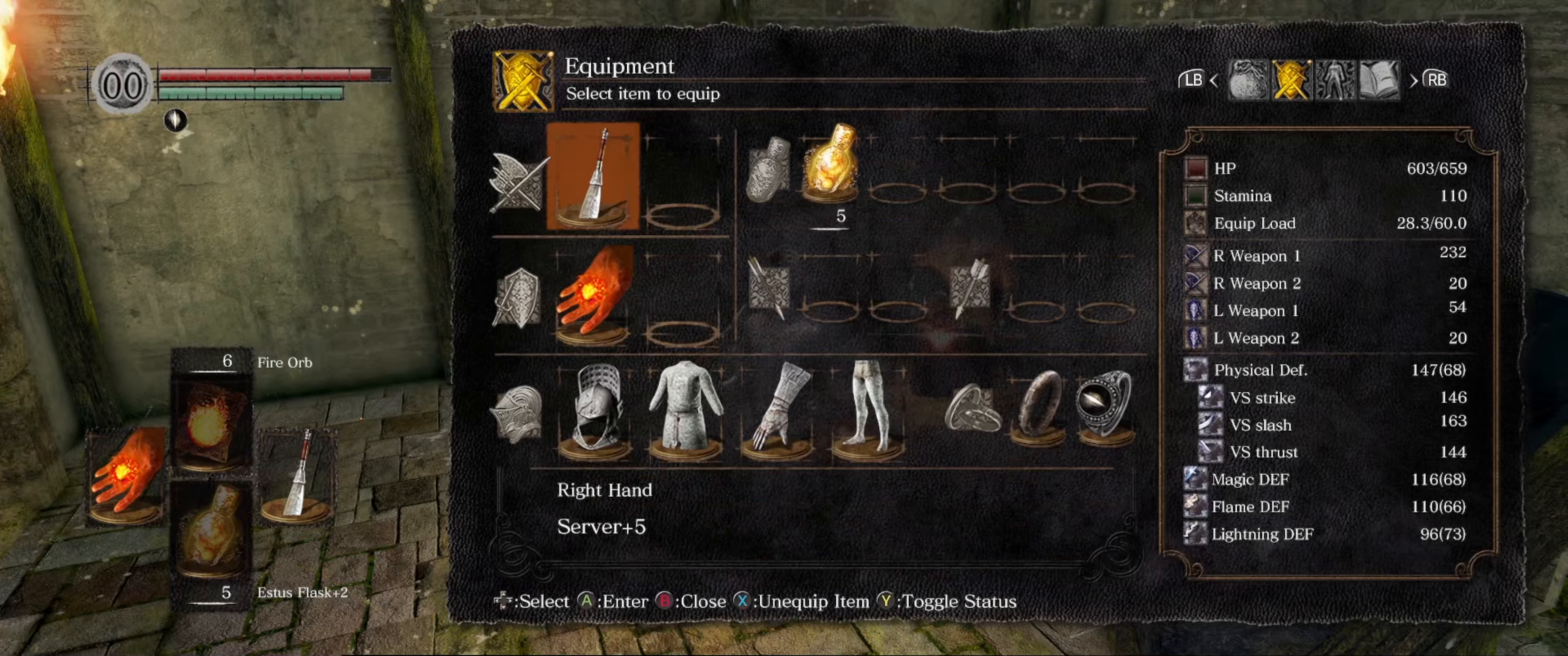
{"buttons": [], "left_stick": "center", "right_stick": "center", "events": [[183, "B", "down"], [283, "B", "up"]]}
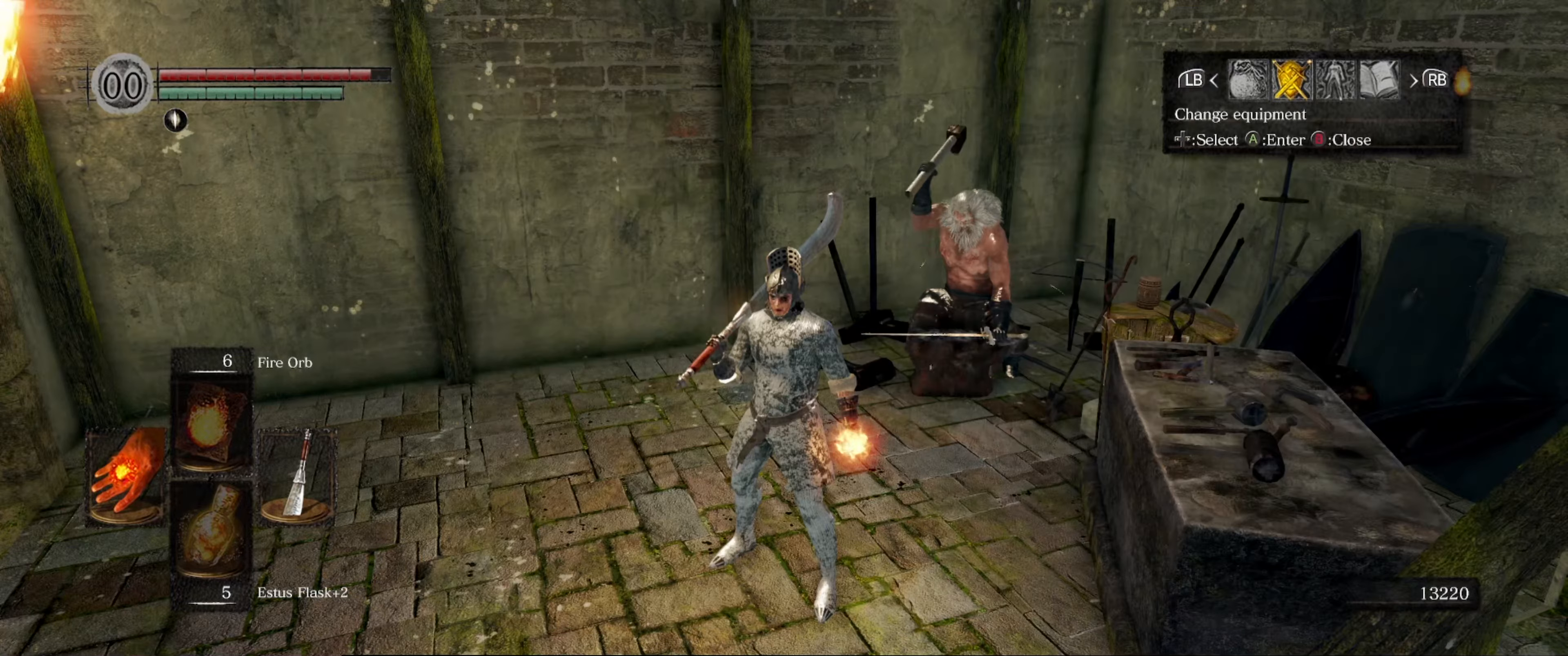
{"buttons": ["B"], "left_stick": "up-right", "right_stick": "center", "events": [[266, "left_stick", "up-right"], [500, "B", "down"]]}
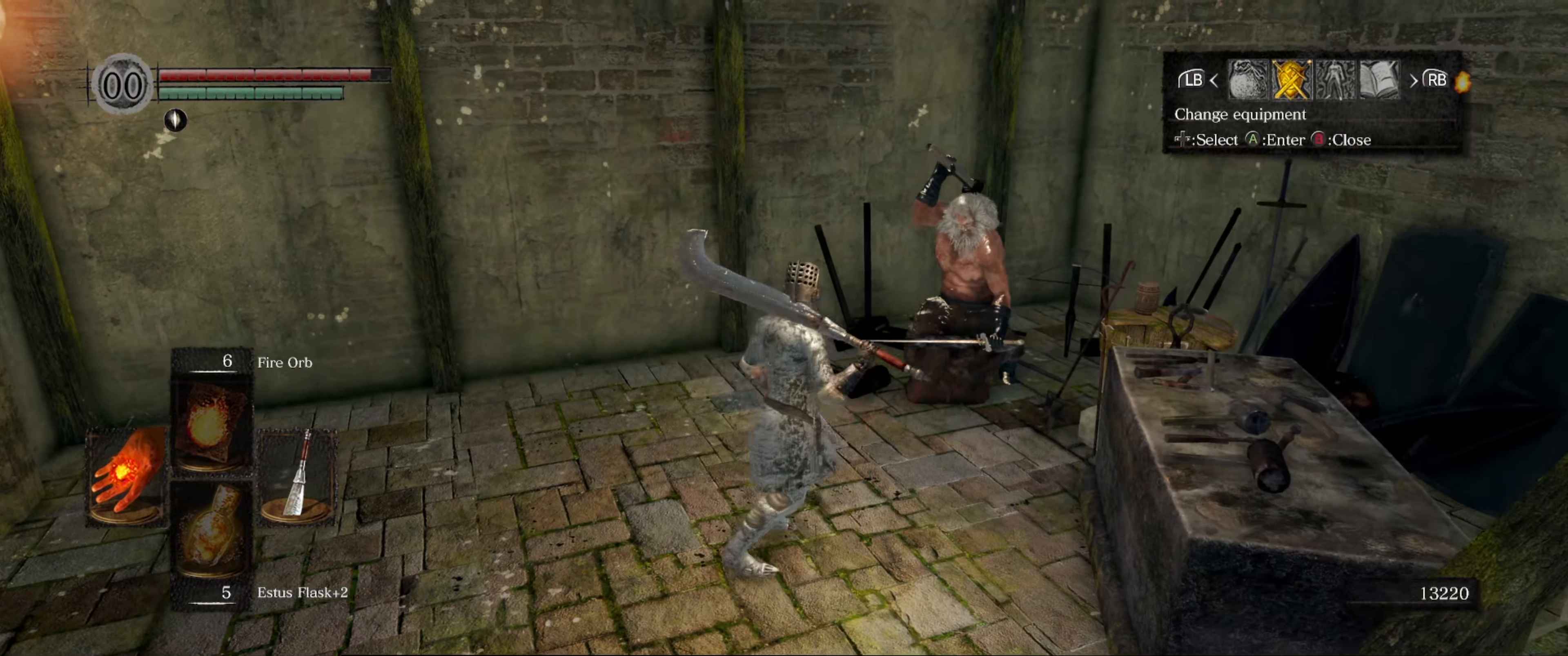
{"buttons": [], "left_stick": "center", "right_stick": "down-left", "events": [[83, "B", "up"], [450, "right_stick", "down-left"], [500, "left_stick", "center"]]}
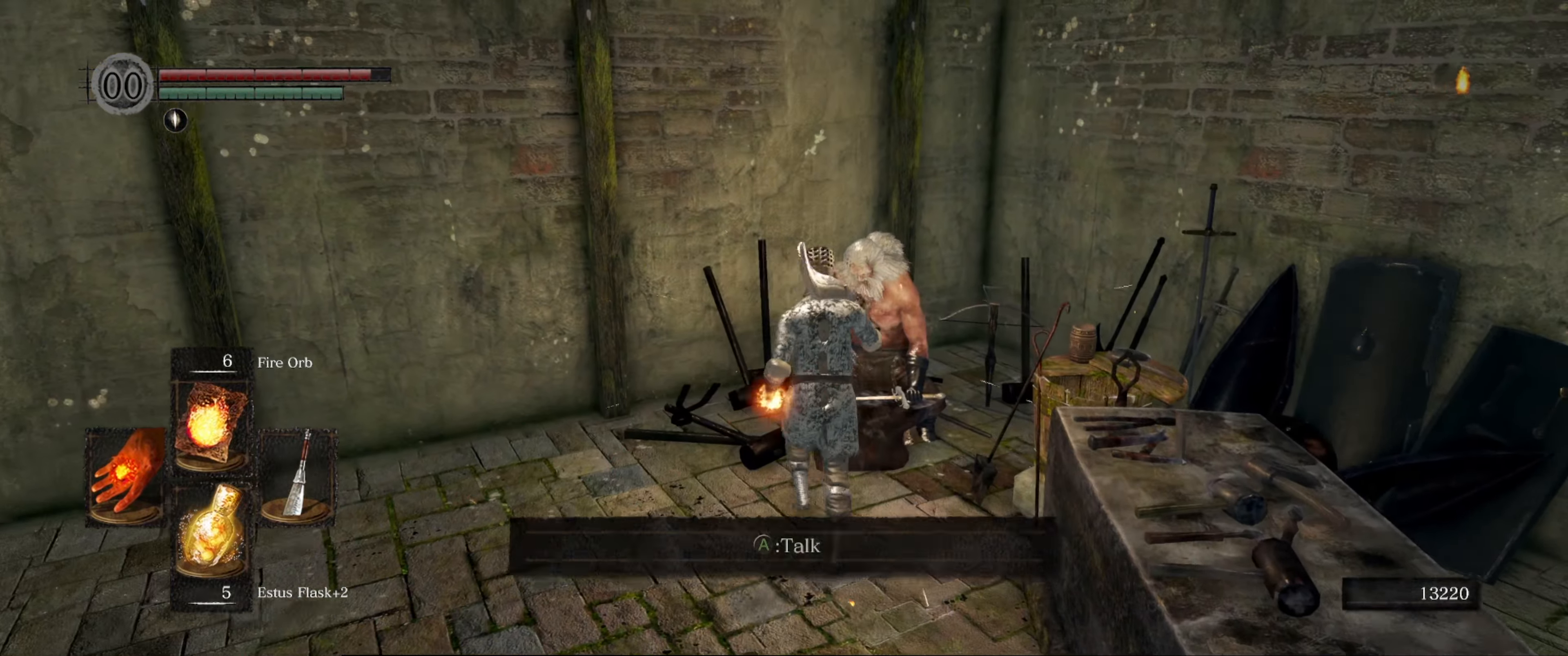
{"buttons": ["A"], "left_stick": "center", "right_stick": "center", "events": [[100, "right_stick", "center"], [416, "A", "down"]]}
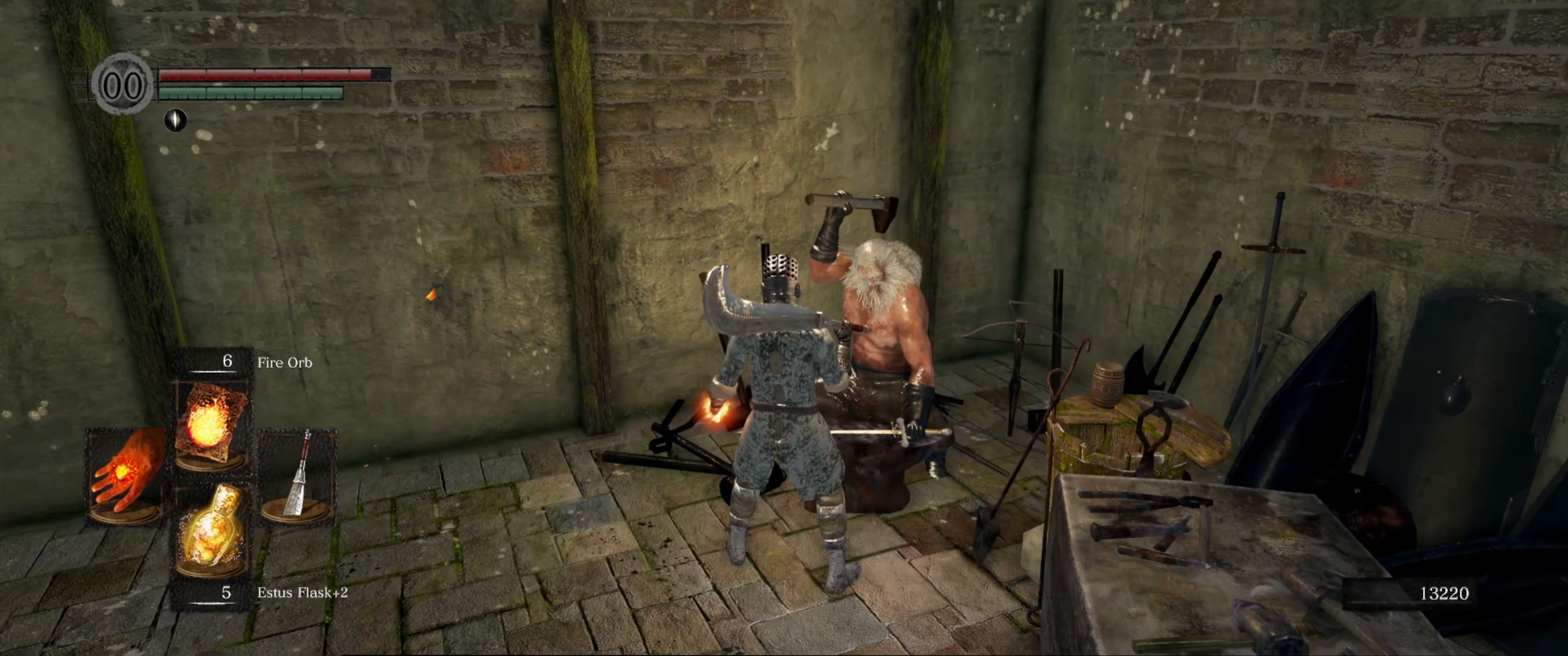
{"buttons": [], "left_stick": "center", "right_stick": "center", "events": [[50, "A", "up"]]}
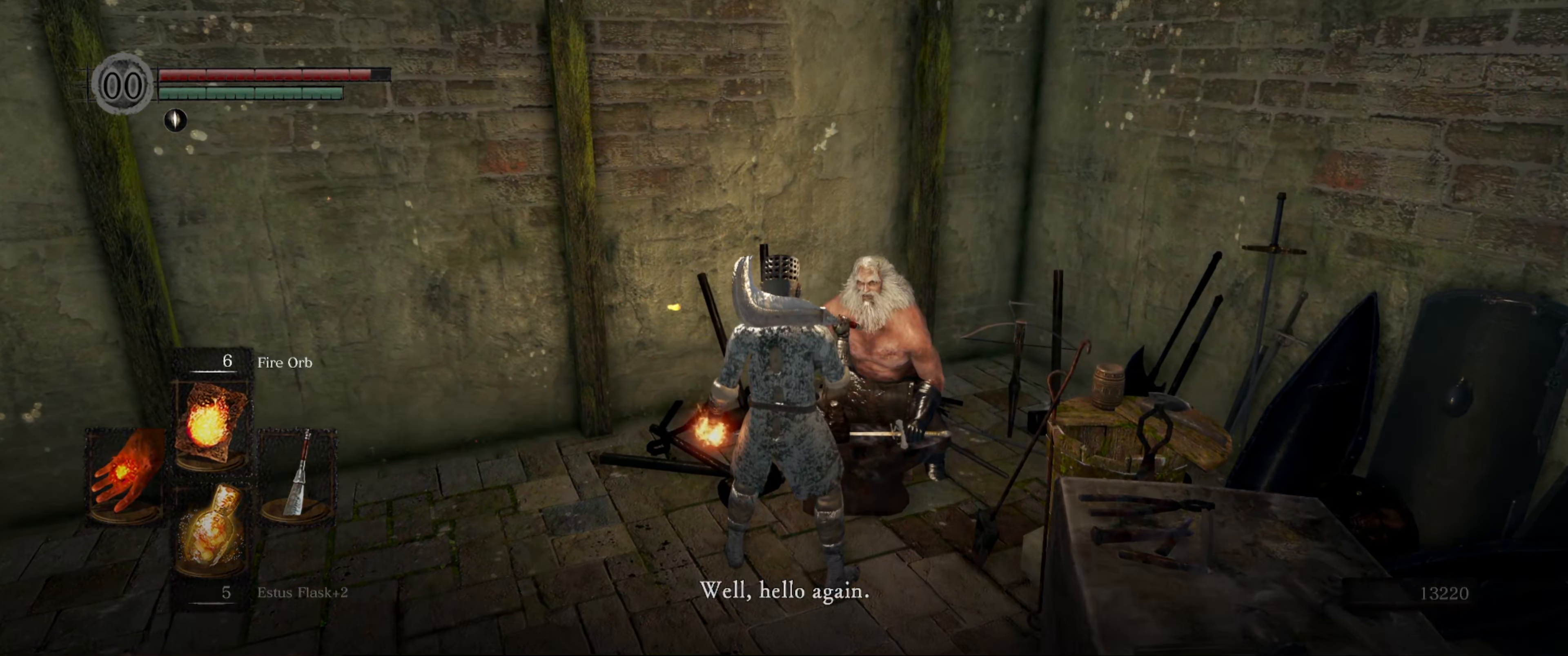
{"buttons": [], "left_stick": "center", "right_stick": "center", "events": [[133, "A", "down"], [233, "A", "up"]]}
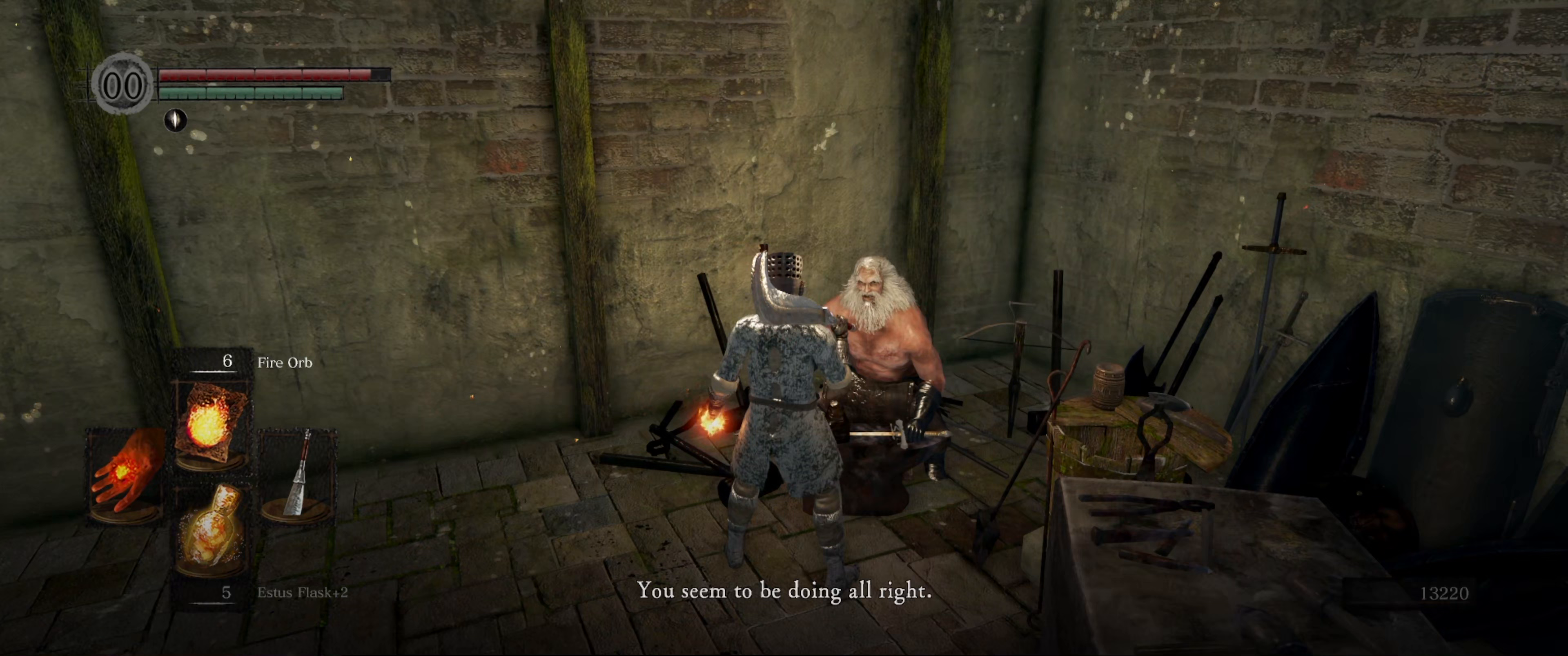
{"buttons": ["A"], "left_stick": "center", "right_stick": "center", "events": [[417, "A", "down"]]}
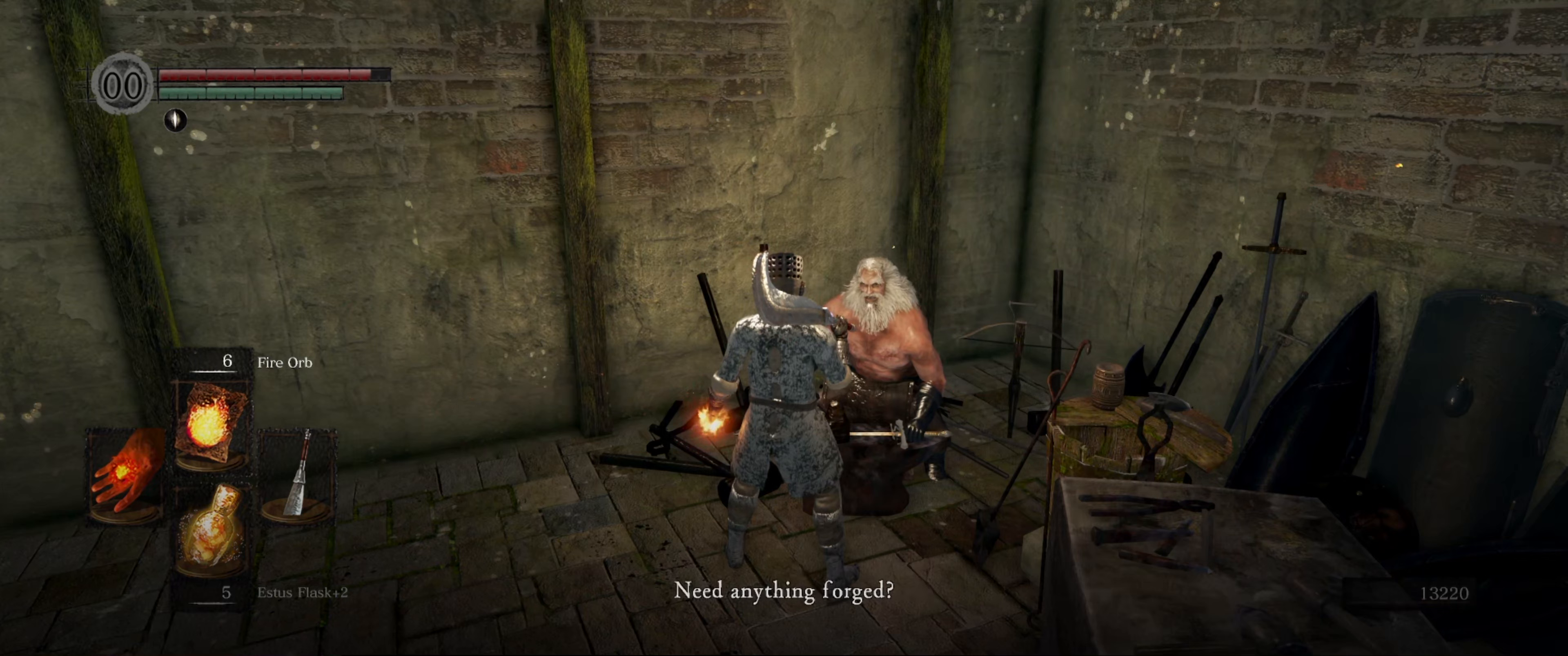
{"buttons": ["A"], "left_stick": "center", "right_stick": "center", "events": [[50, "A", "up"], [483, "A", "down"]]}
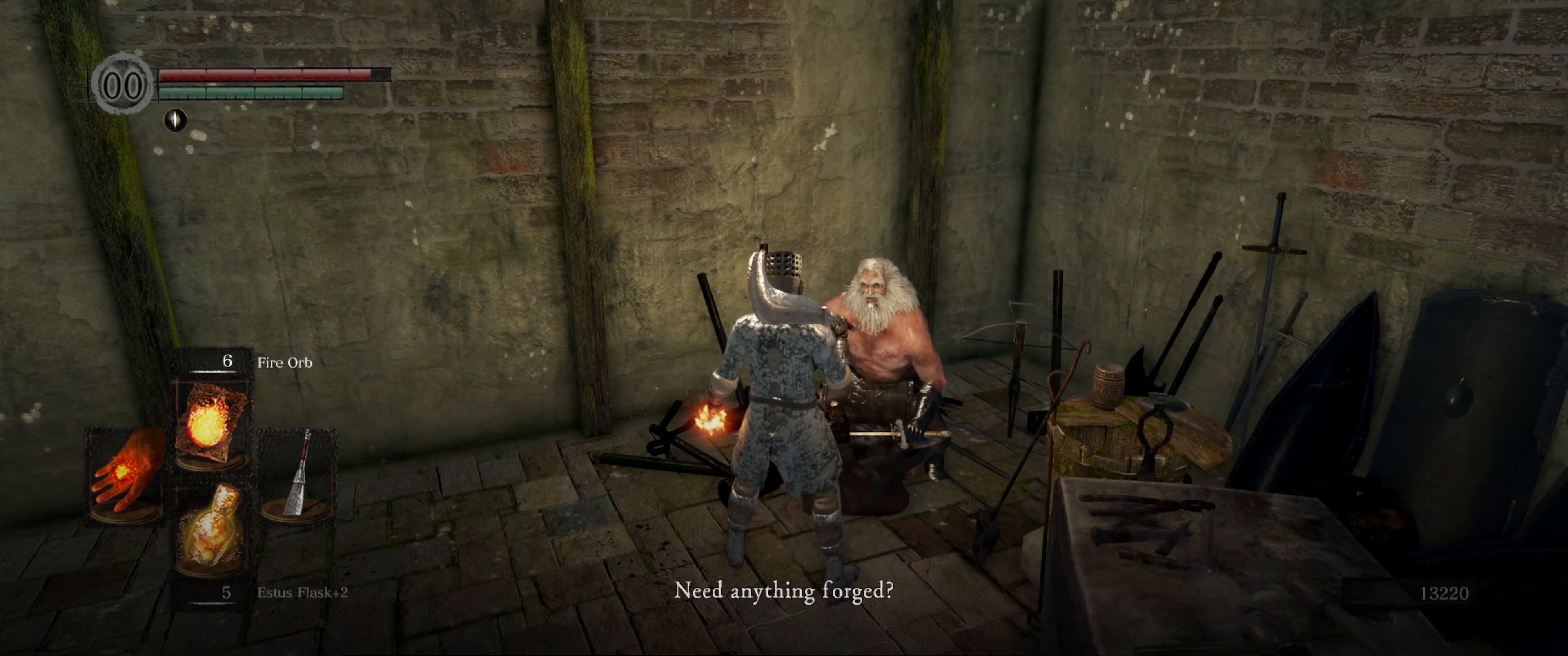
{"buttons": [], "left_stick": "center", "right_stick": "center", "events": [[150, "A", "up"]]}
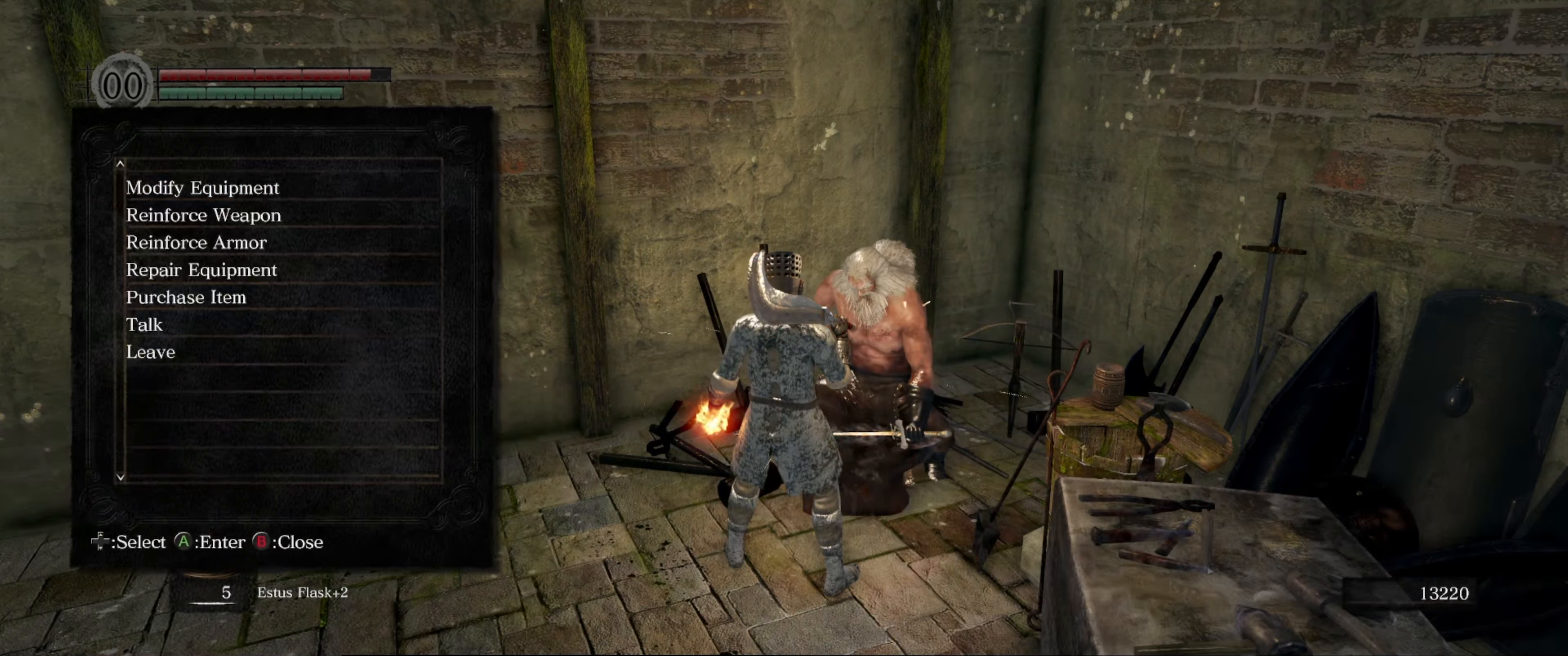
{"buttons": ["DPAD_DOWN"], "left_stick": "center", "right_stick": "center", "events": [[467, "DPAD_DOWN", "down"]]}
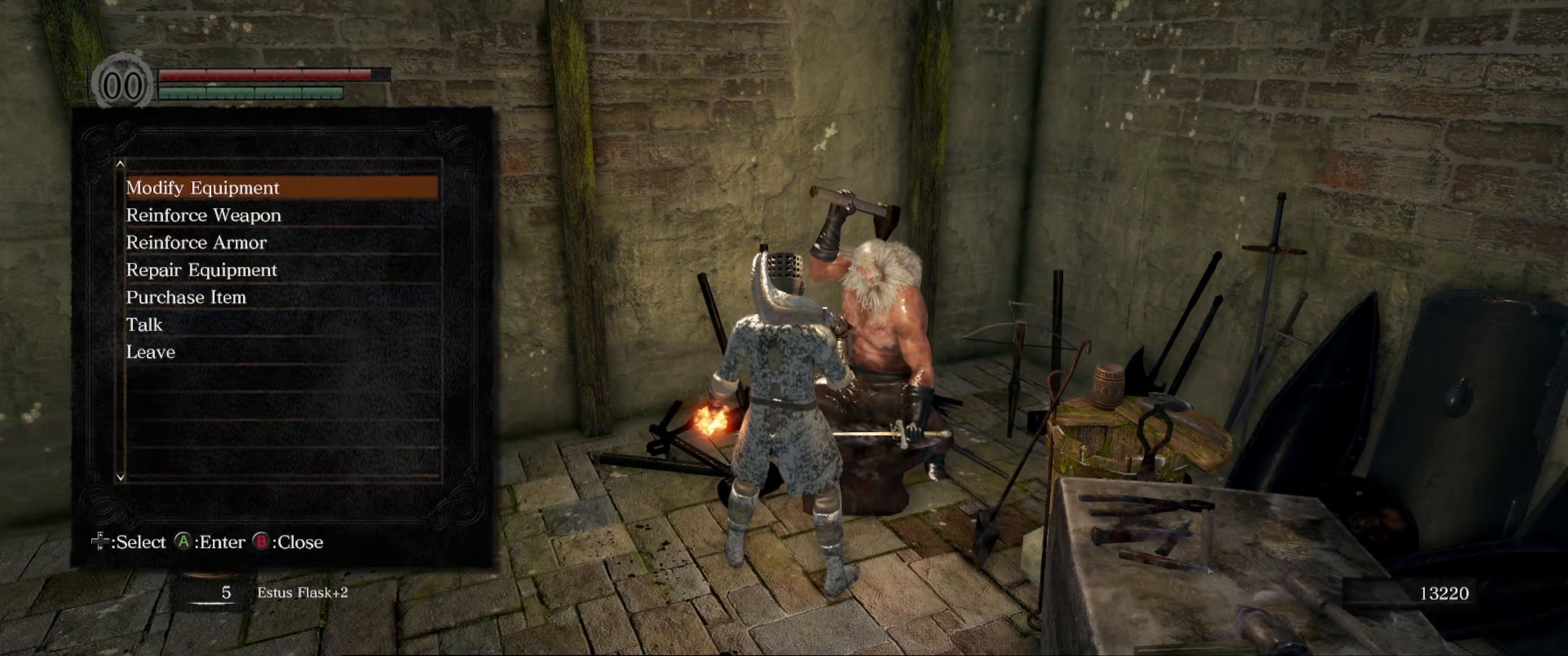
{"buttons": [], "left_stick": "center", "right_stick": "center", "events": [[83, "DPAD_DOWN", "up"]]}
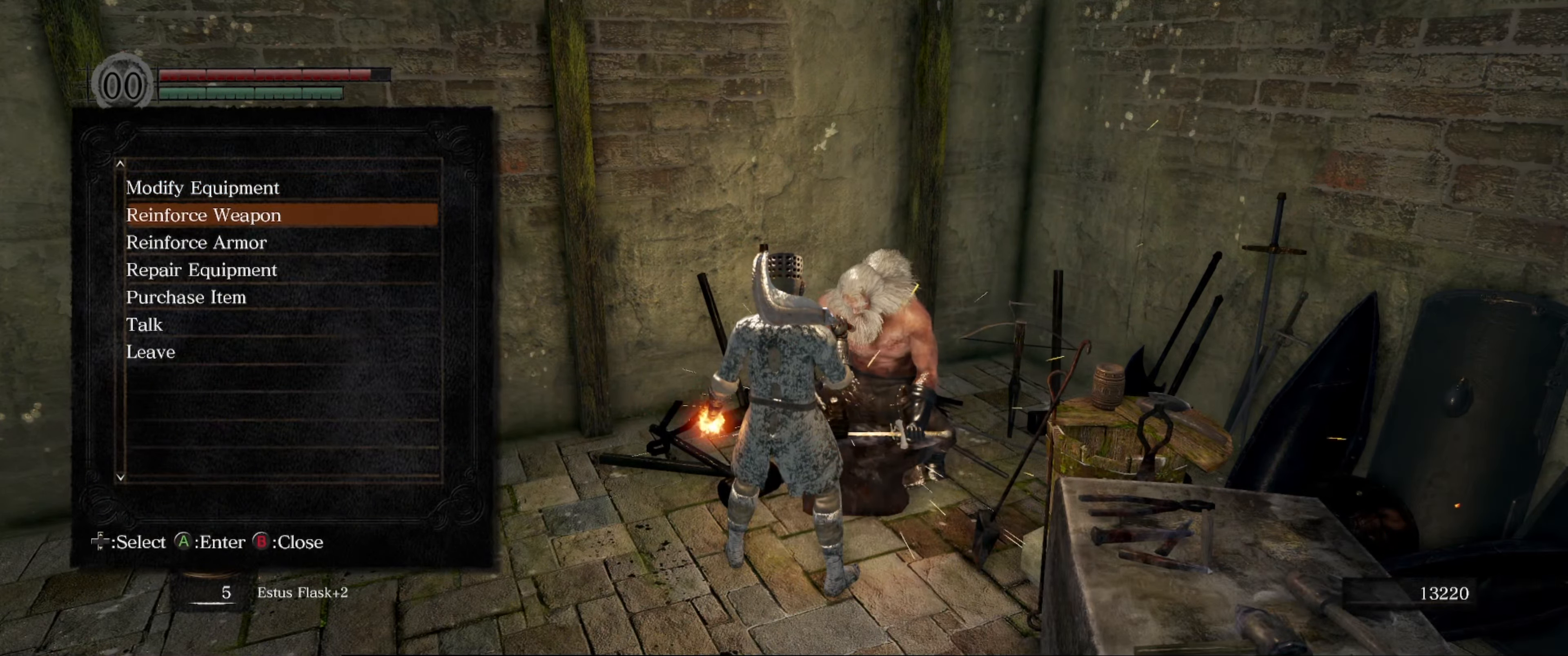
{"buttons": [], "left_stick": "center", "right_stick": "center", "events": []}
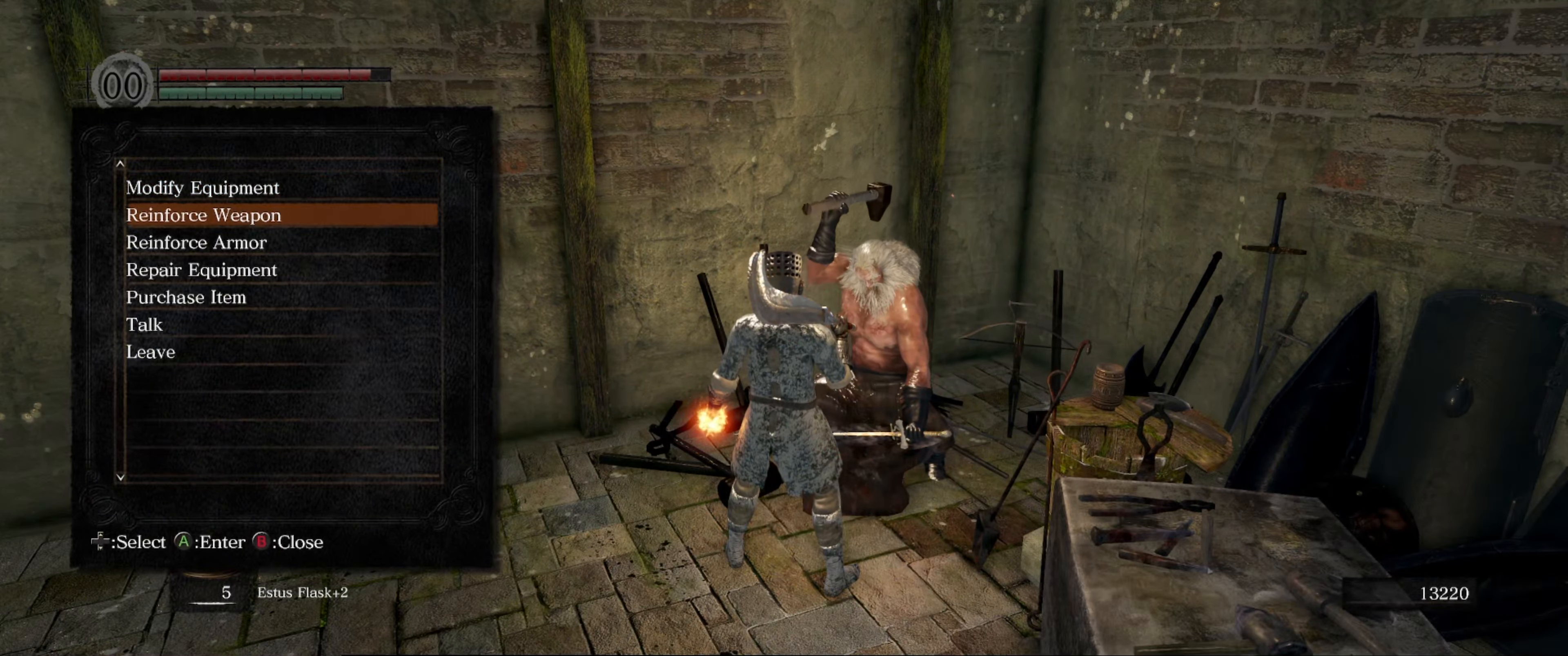
{"buttons": [], "left_stick": "center", "right_stick": "center", "events": []}
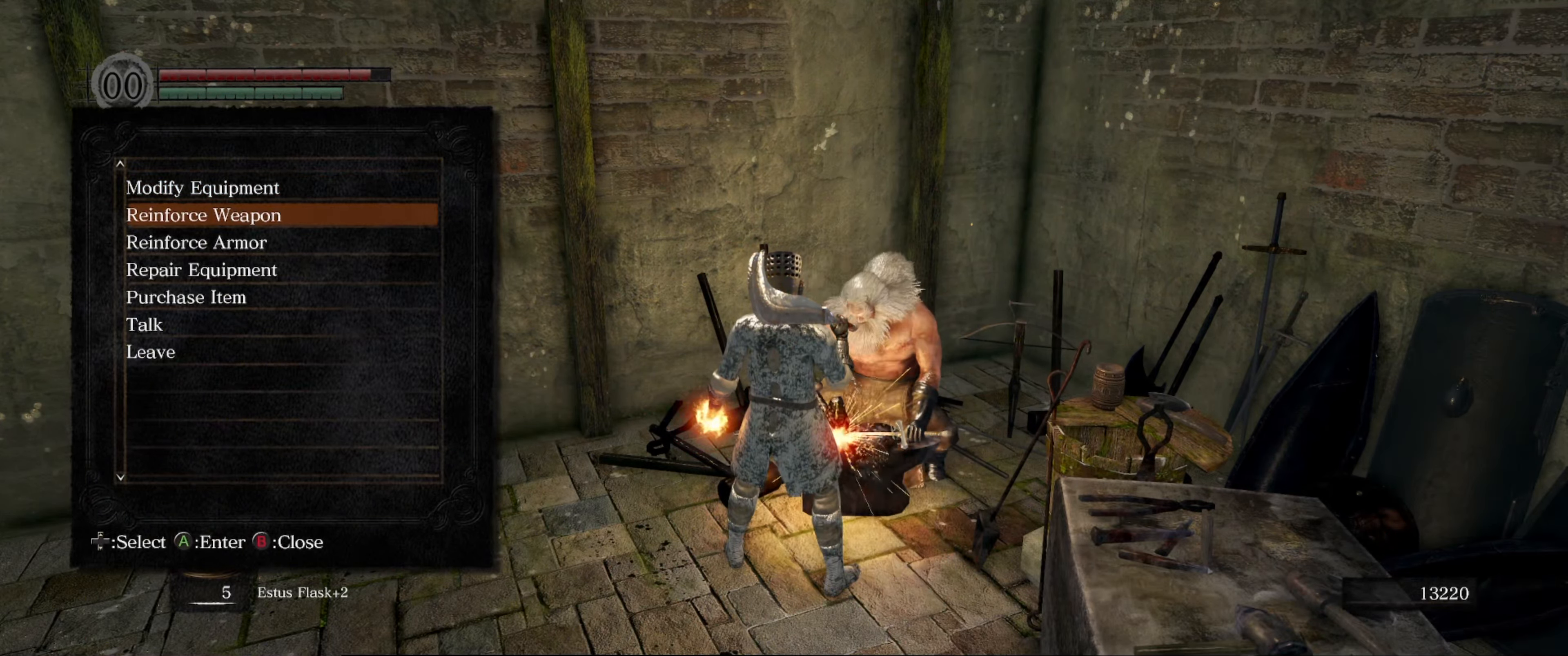
{"buttons": ["A"], "left_stick": "center", "right_stick": "center", "events": [[450, "A", "down"]]}
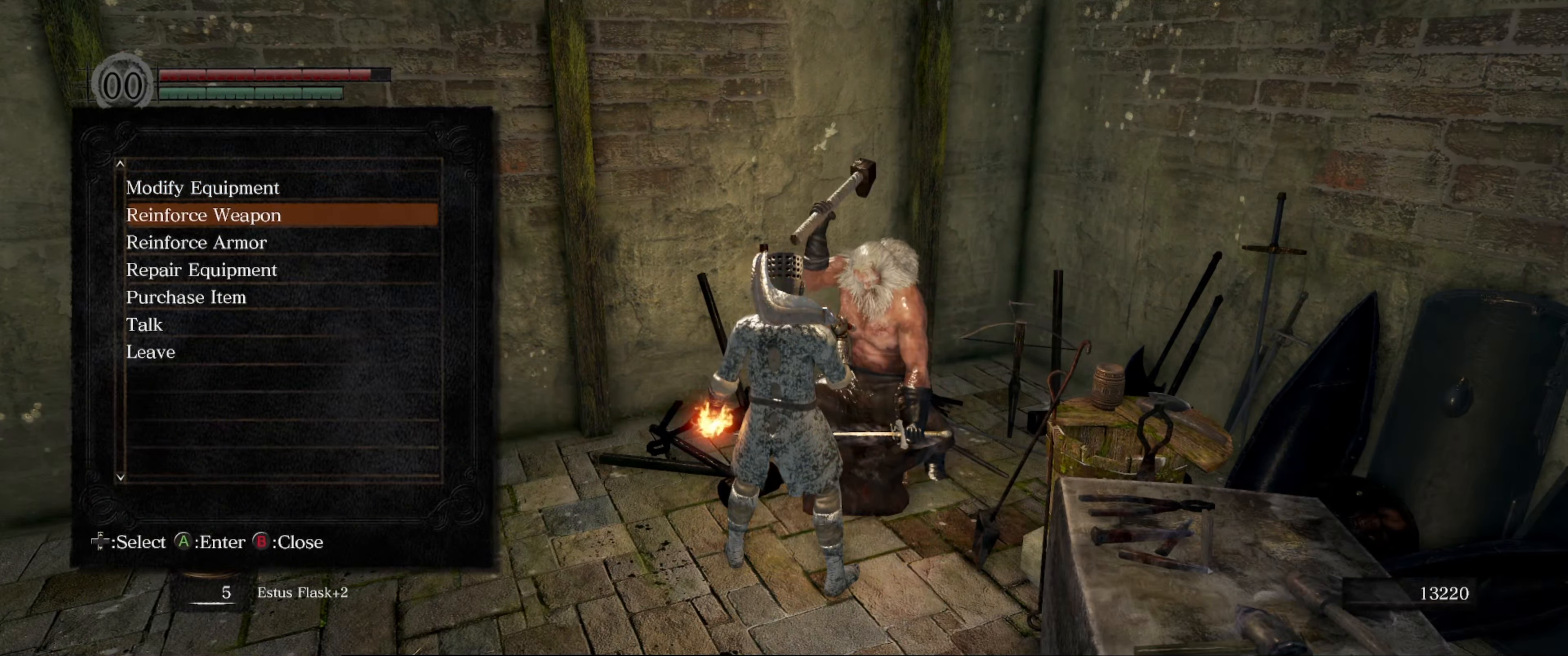
{"buttons": [], "left_stick": "center", "right_stick": "center", "events": [[50, "A", "up"]]}